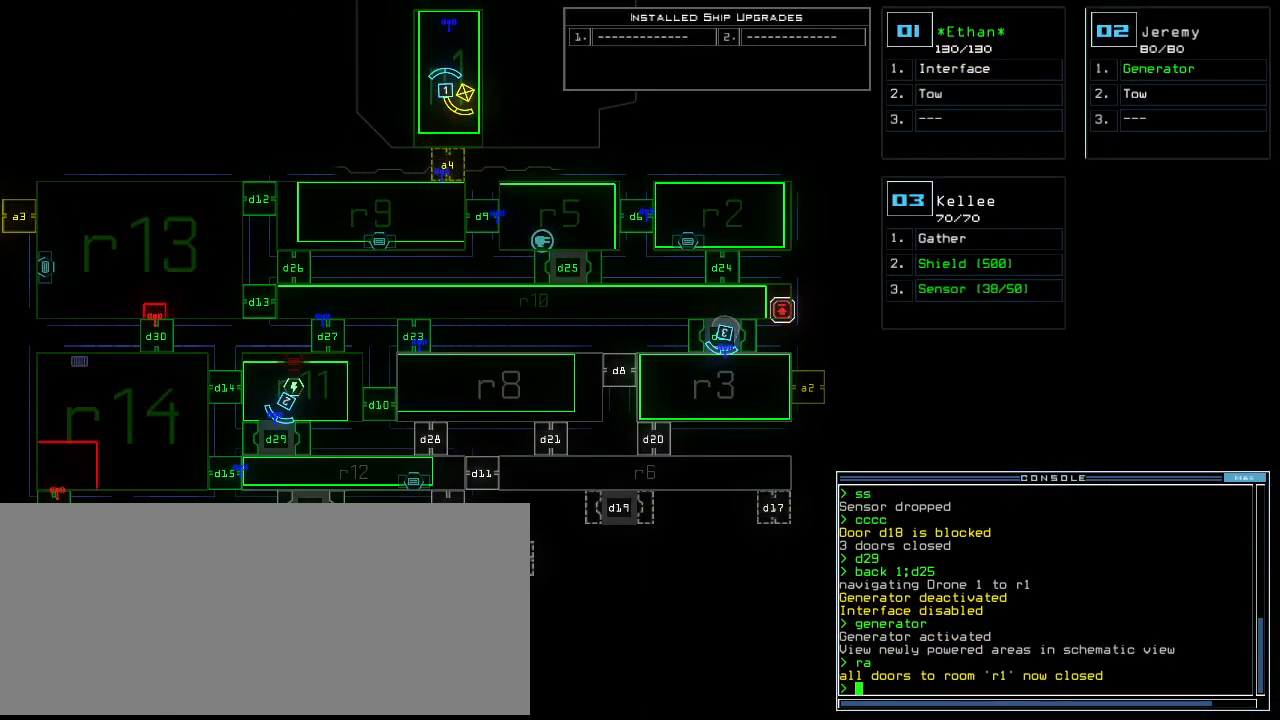
Gameplay with keyboard; each line is a JSON object with the keys held at the frame after it. "events" lists presses ("down") and releases ("up") of ".", "0", "1", "2", "3", "4", "5", "6", "7", "8", "9", "a", "b", "backspace", "c", "caps_lock", "comma", "ctrl_l", "ctrl_r", "d", "down", "e", "equals", "f", "f12", "g", "h", "i", "j", "k", "l", "left", "m", "minus", "n", "o", "p", "q", "quote", "r", "return", "right", "s", "semicolon", "shift_l", "shift_r", "space", "t", "tab", "tilde", "u", "up", "v", "w", "x", "y" and "z" between this image and that frame as [ms after this image, input, new state], when the widget could be followed in between. No other keys are recorded. Mouse input is not recorded. Not read: escape other_keys.
{"keys": [], "events": []}
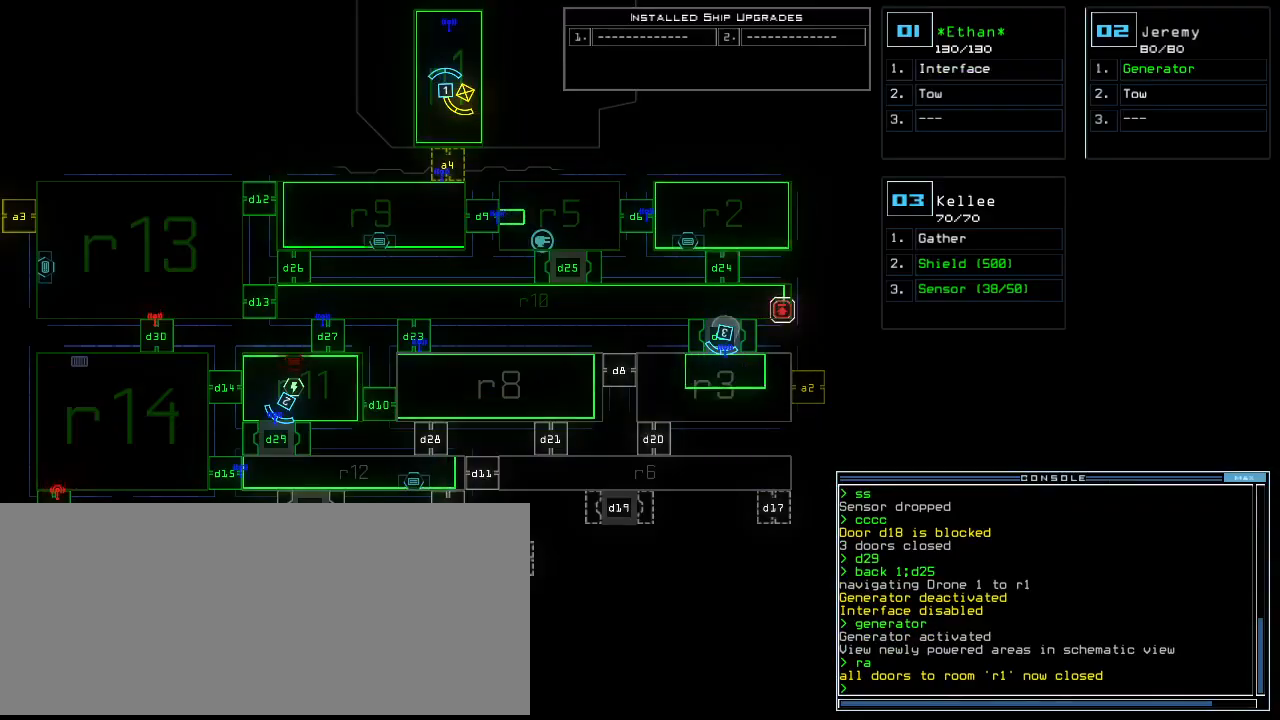
{"keys": [], "events": []}
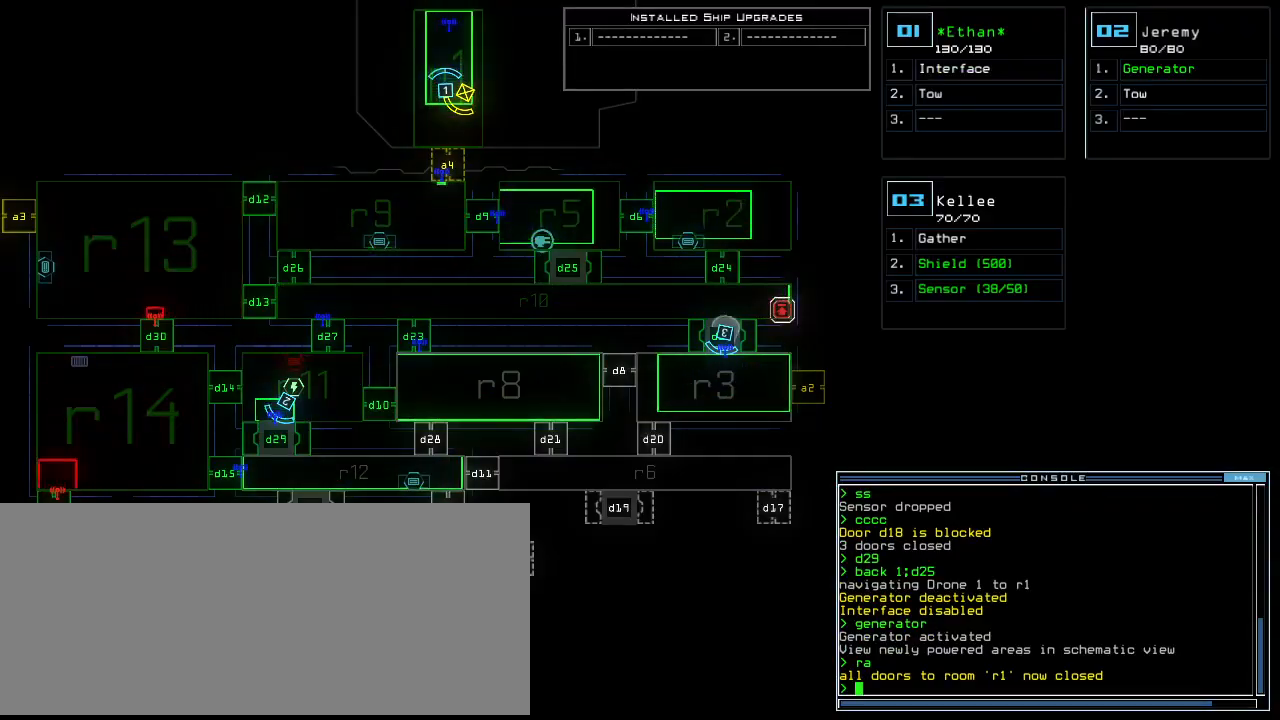
{"keys": ["right"], "events": [[360, "3", "down"], [360, "right", "down"], [420, "3", "up"]]}
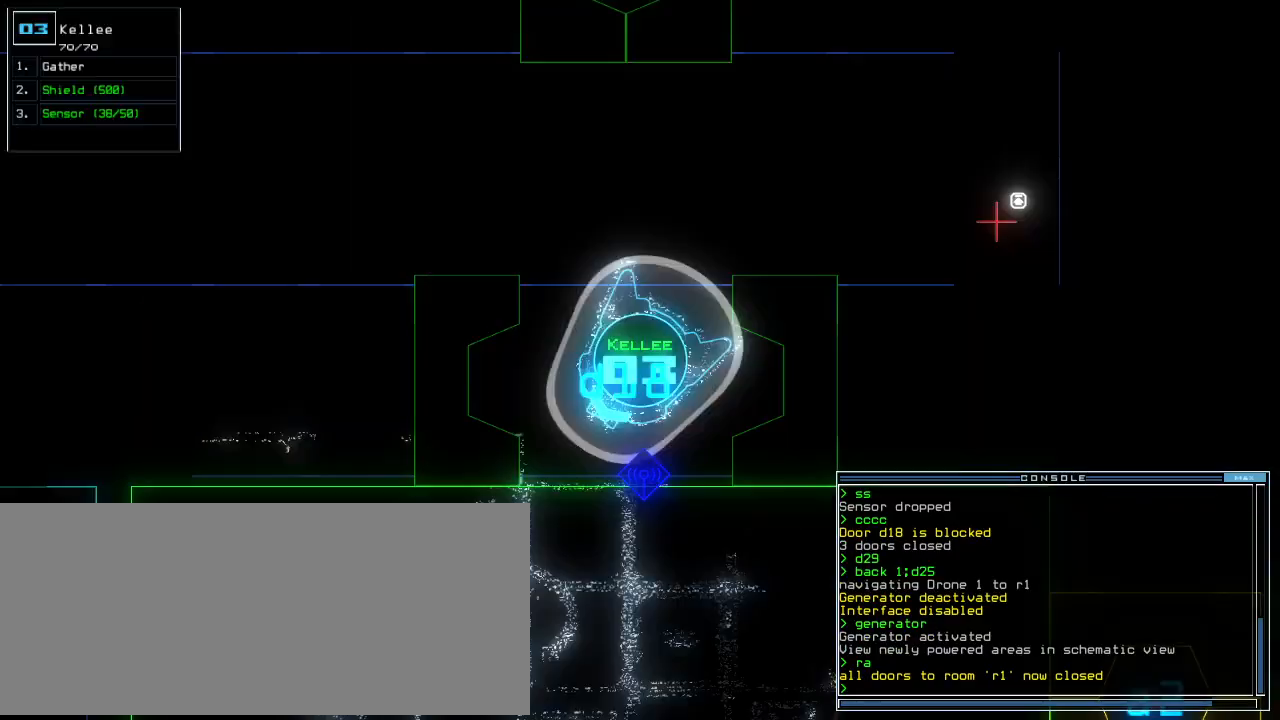
{"keys": ["right", "up"], "events": [[280, "up", "down"]]}
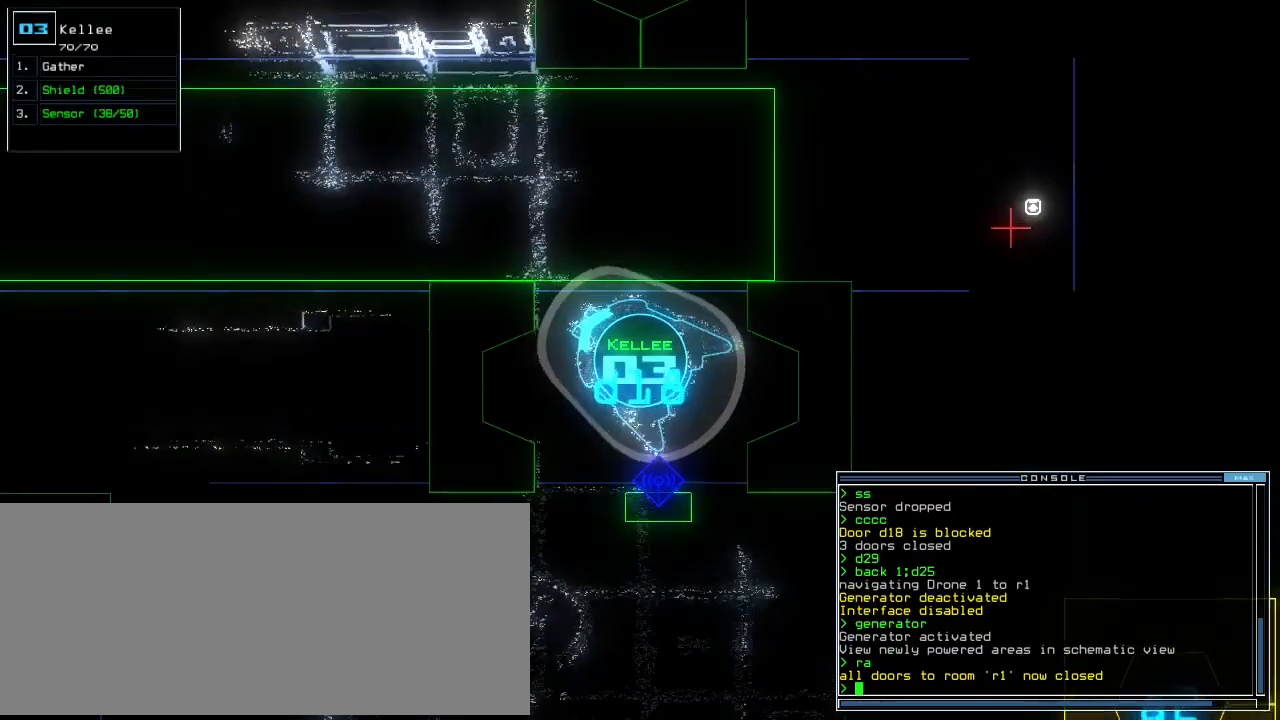
{"keys": ["up"]}
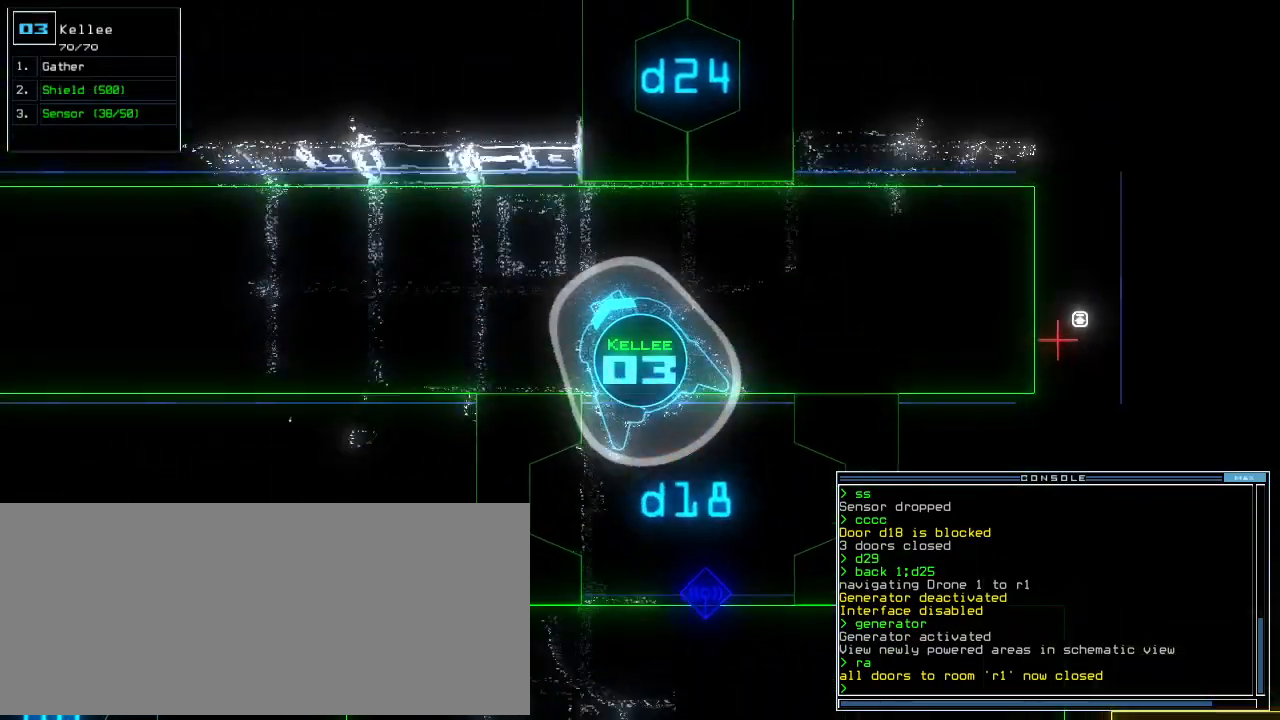
{"keys": ["up"], "events": [[100, "left", "down"], [400, "left", "up"]]}
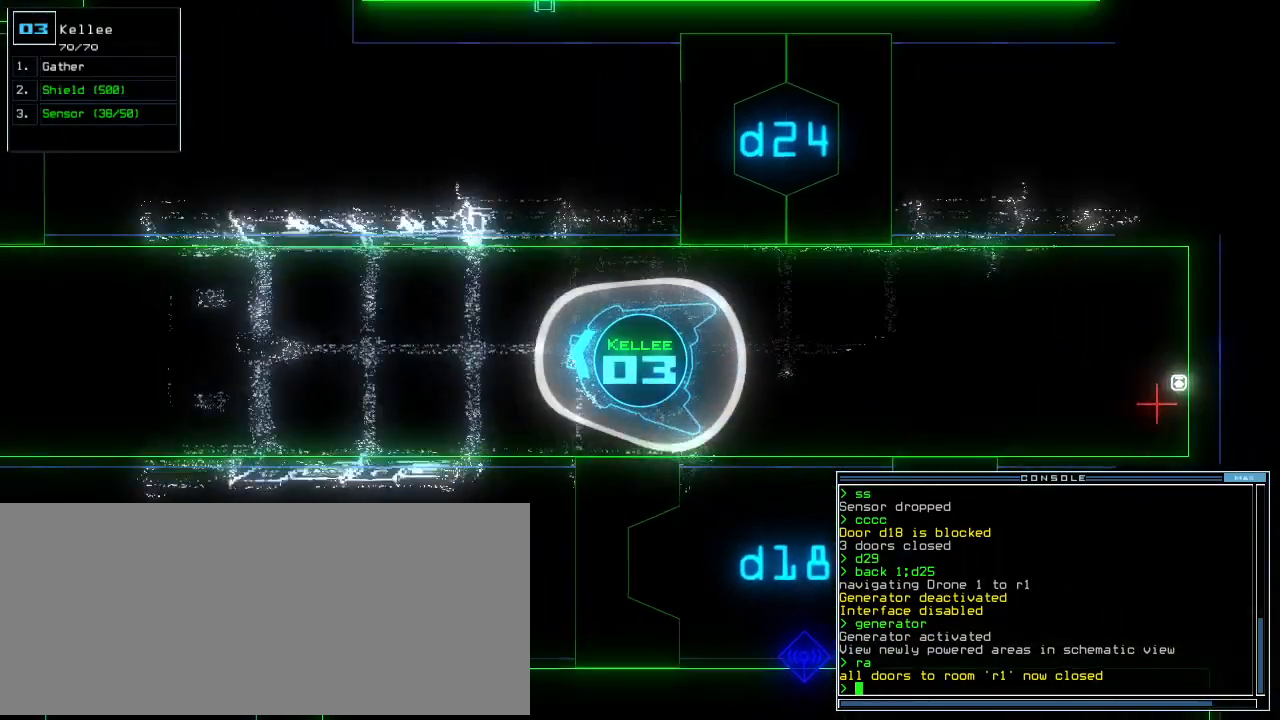
{"keys": ["return", "up"], "events": [[40, "left", "down"], [100, "left", "up"], [200, "c", "down"], [240, "c", "up"], [320, "c", "down"], [400, "c", "up"], [460, "return", "down"]]}
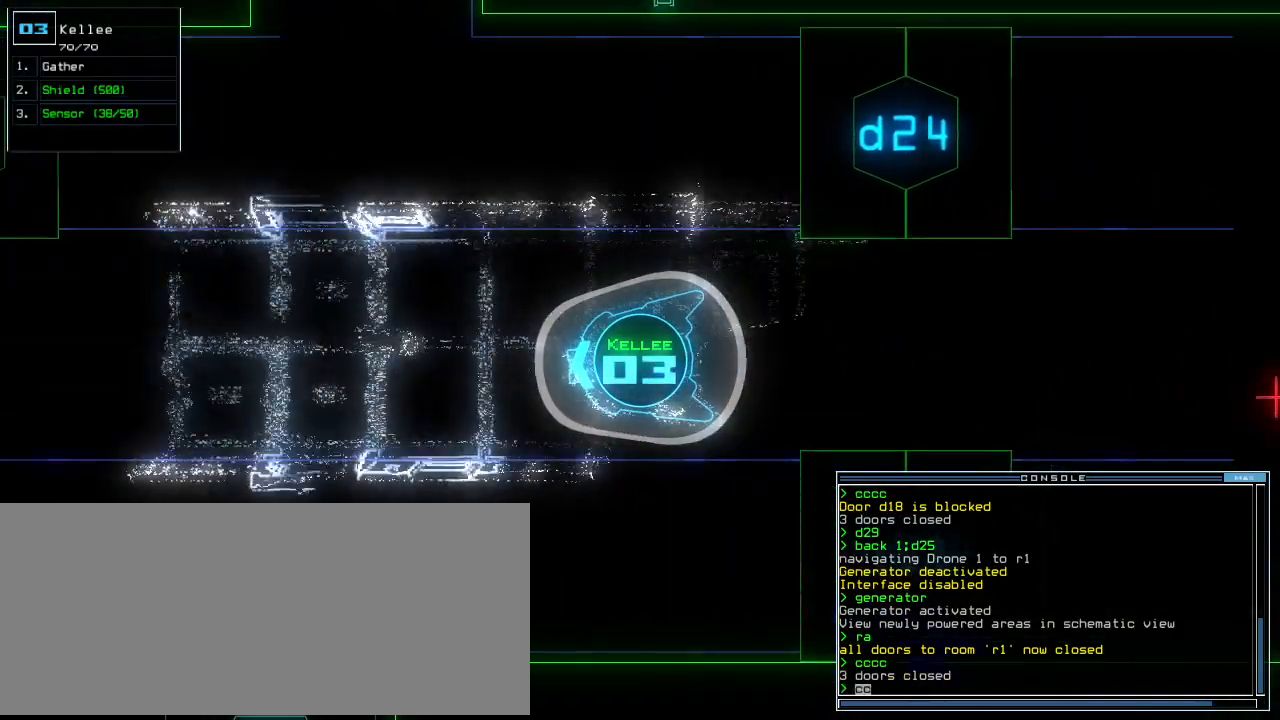
{"keys": ["left", "up"], "events": [[60, "return", "up"], [200, "right", "down"], [280, "right", "up"], [480, "left", "down"]]}
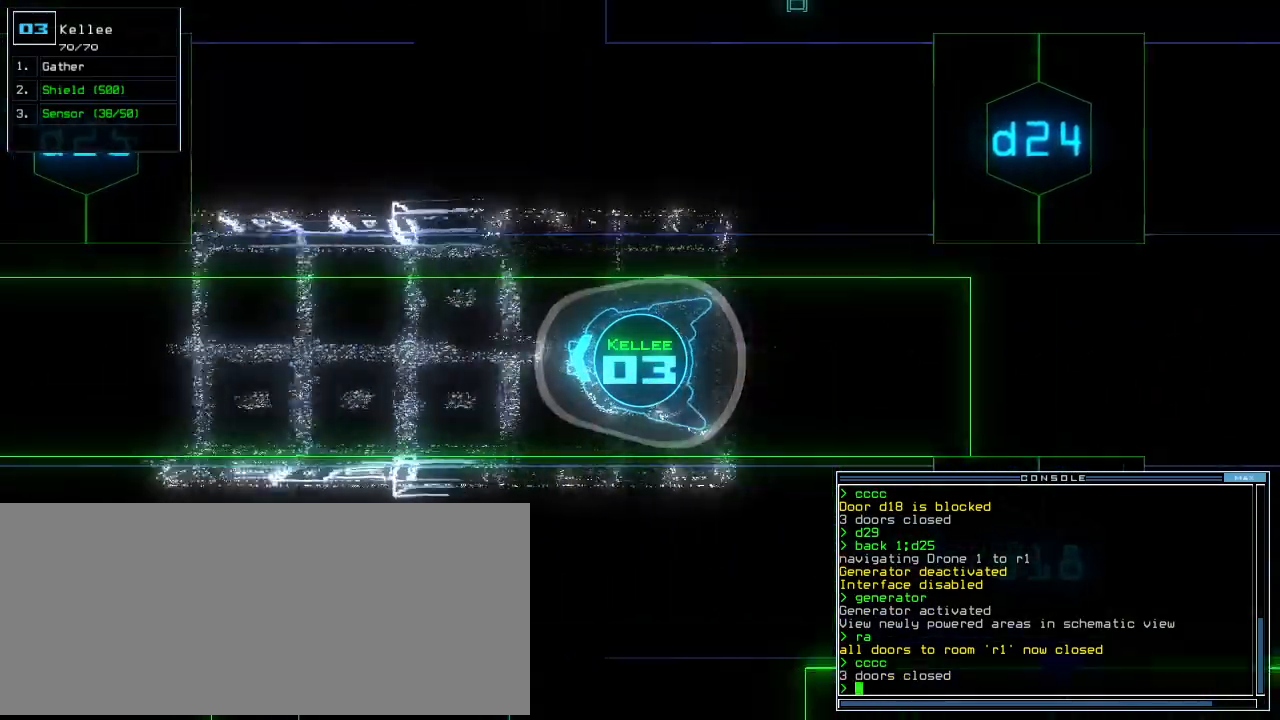
{"keys": ["up"], "events": [[20, "left", "up"], [260, "left", "down"], [340, "left", "up"]]}
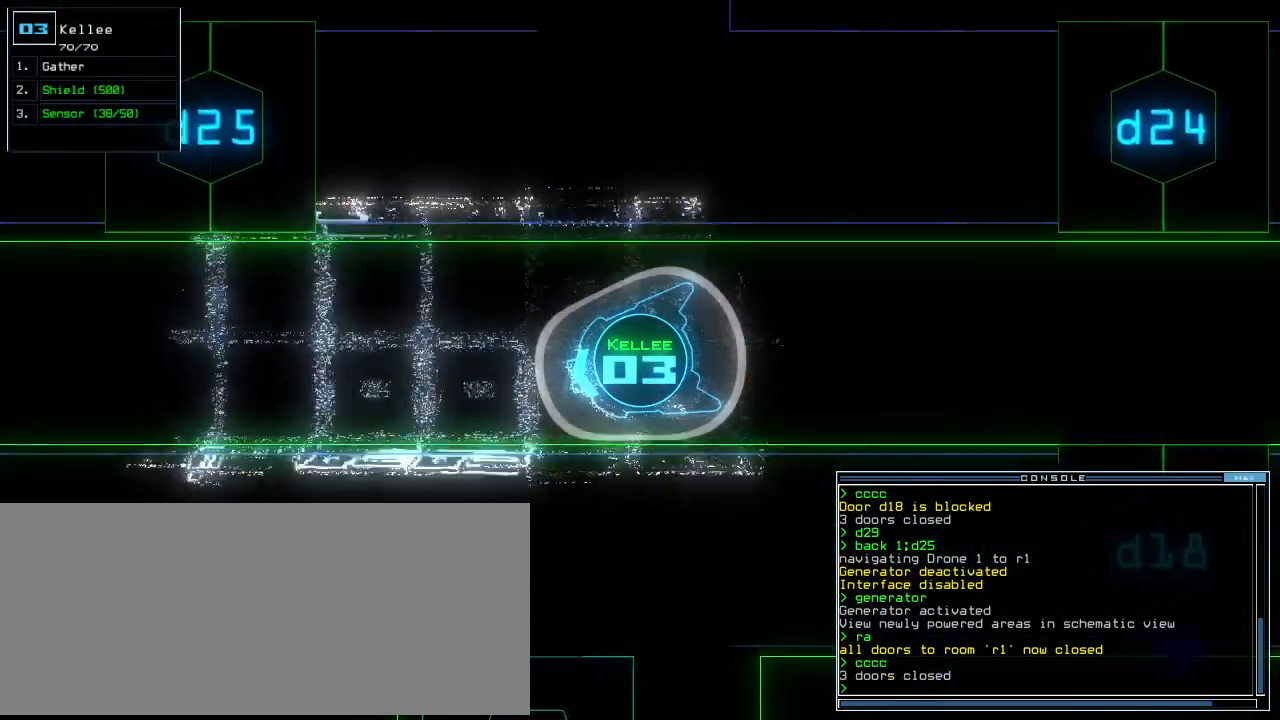
{"keys": [], "events": [[160, "space", "down"], [160, "up", "up"], [240, "space", "up"]]}
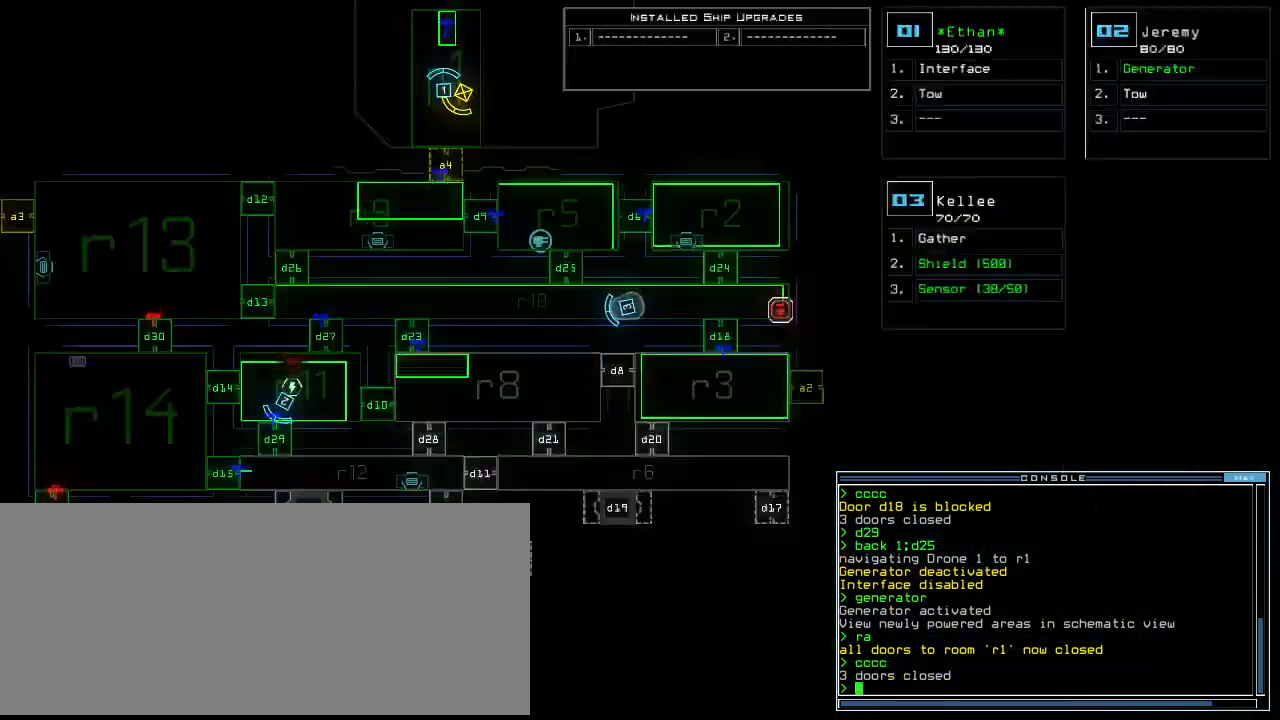
{"keys": [], "events": []}
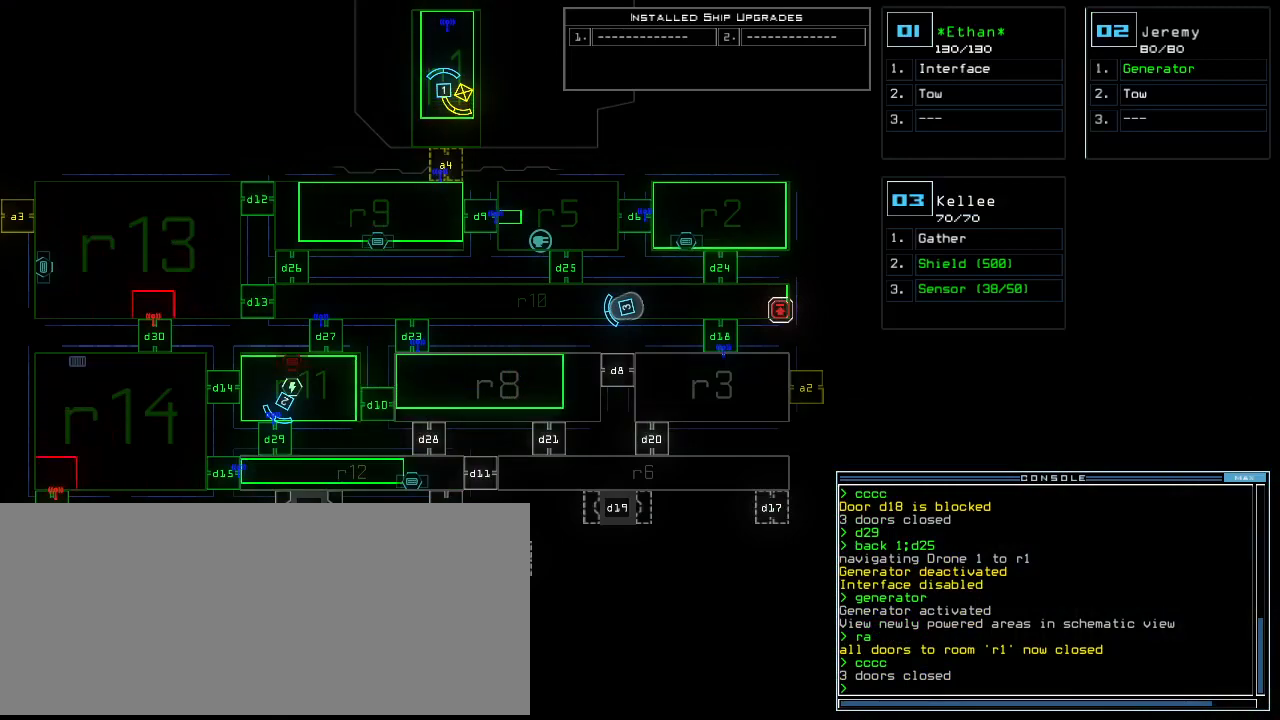
{"keys": [], "events": []}
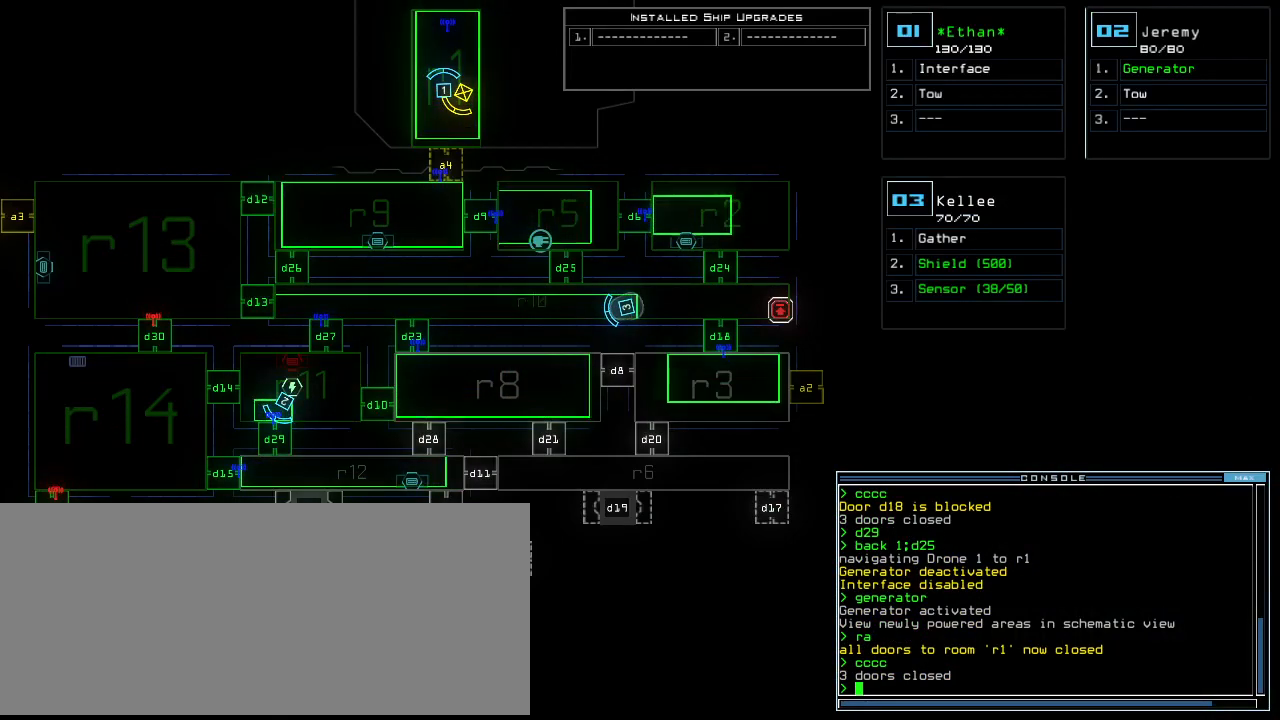
{"keys": [], "events": []}
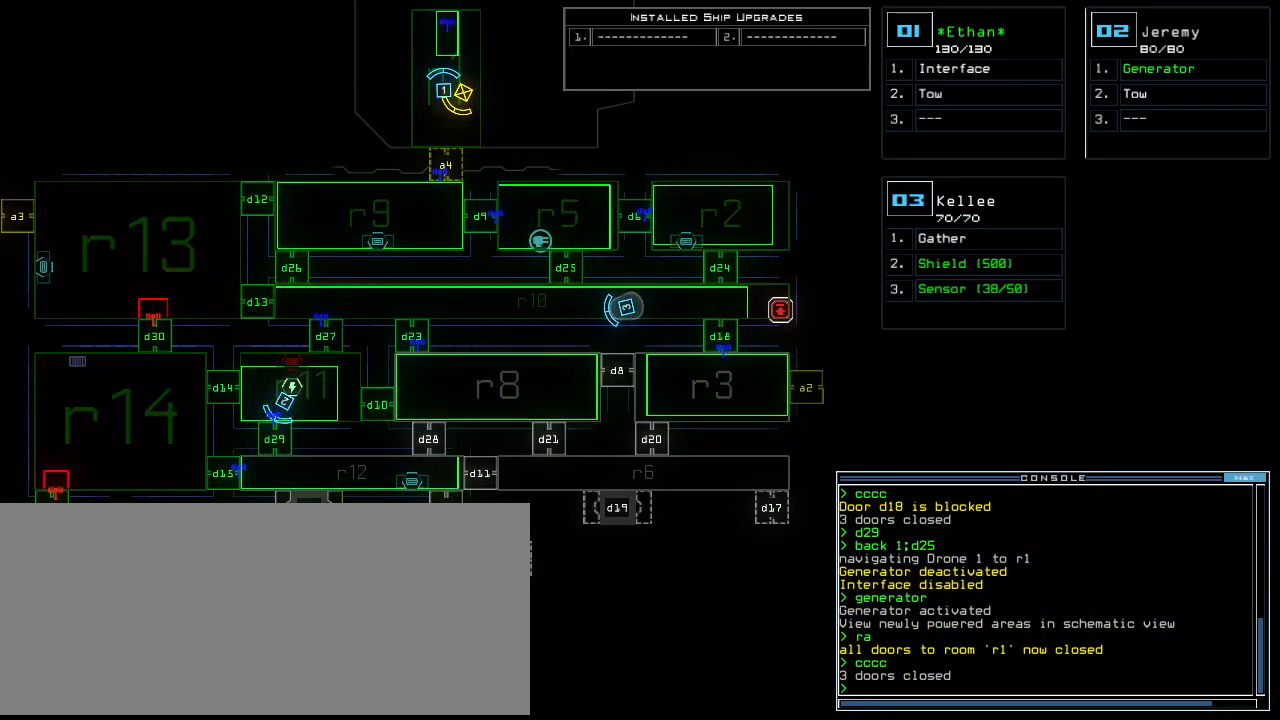
{"keys": [], "events": []}
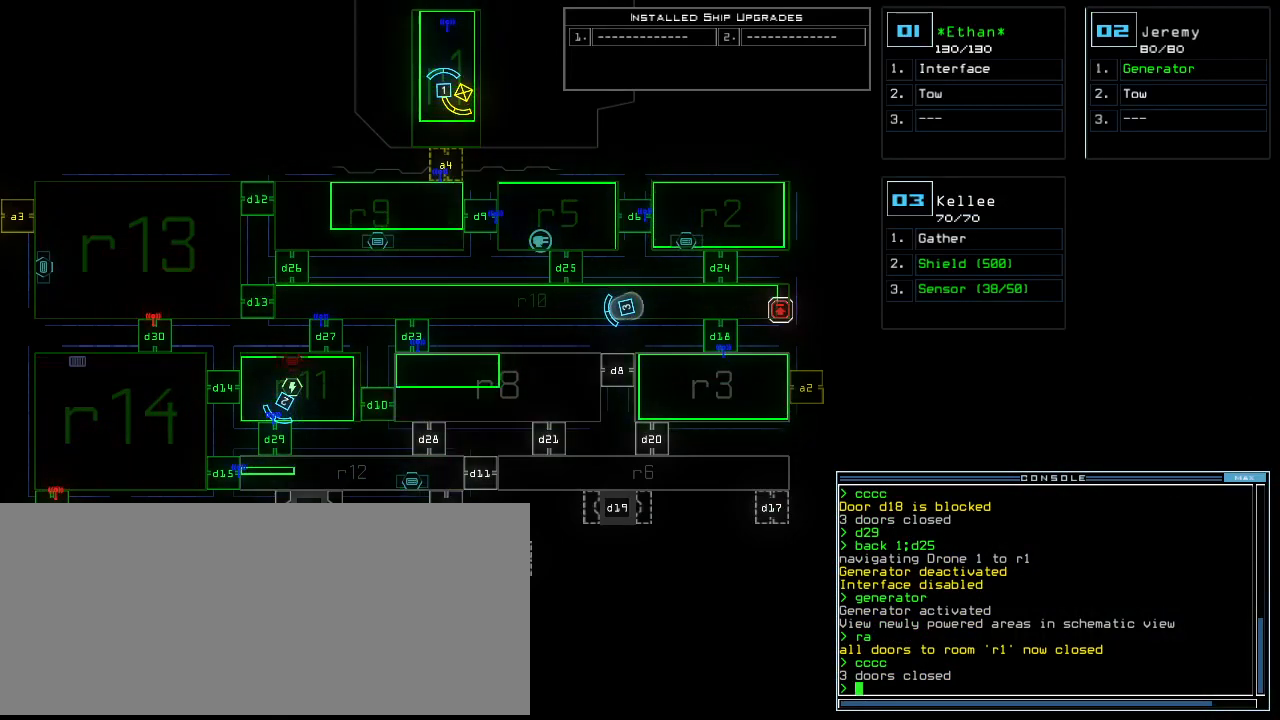
{"keys": [], "events": []}
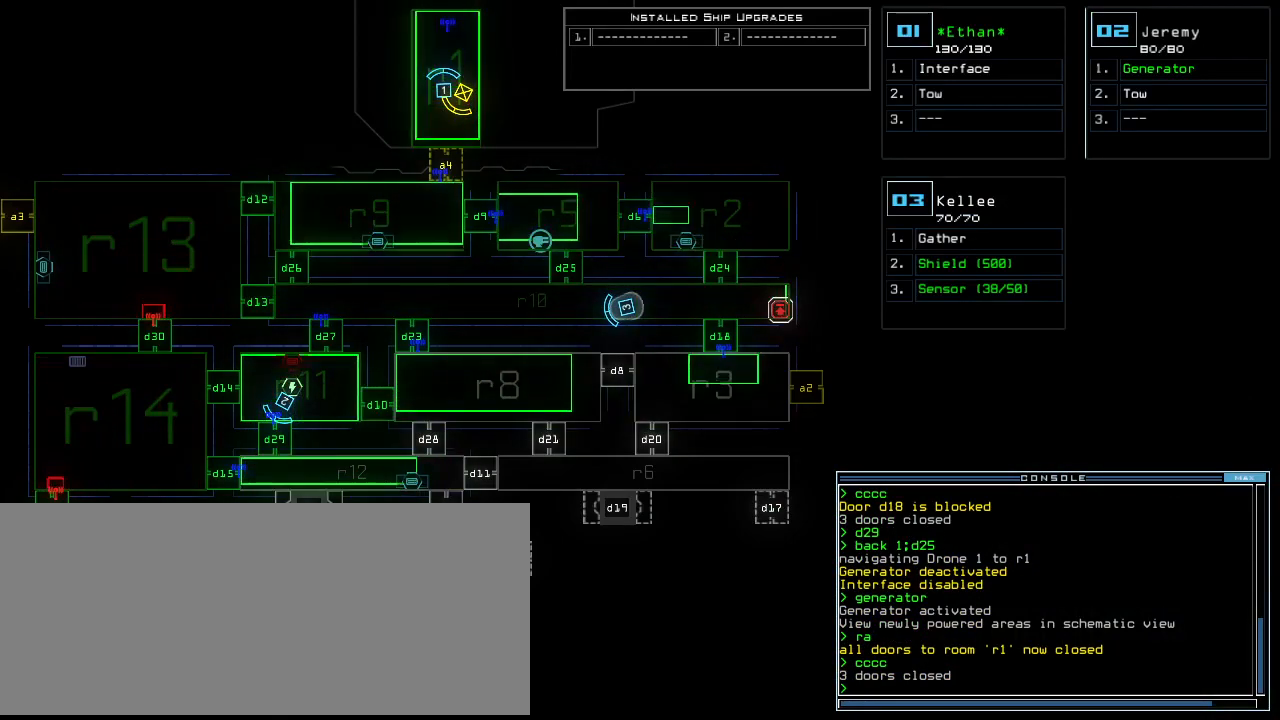
{"keys": [], "events": []}